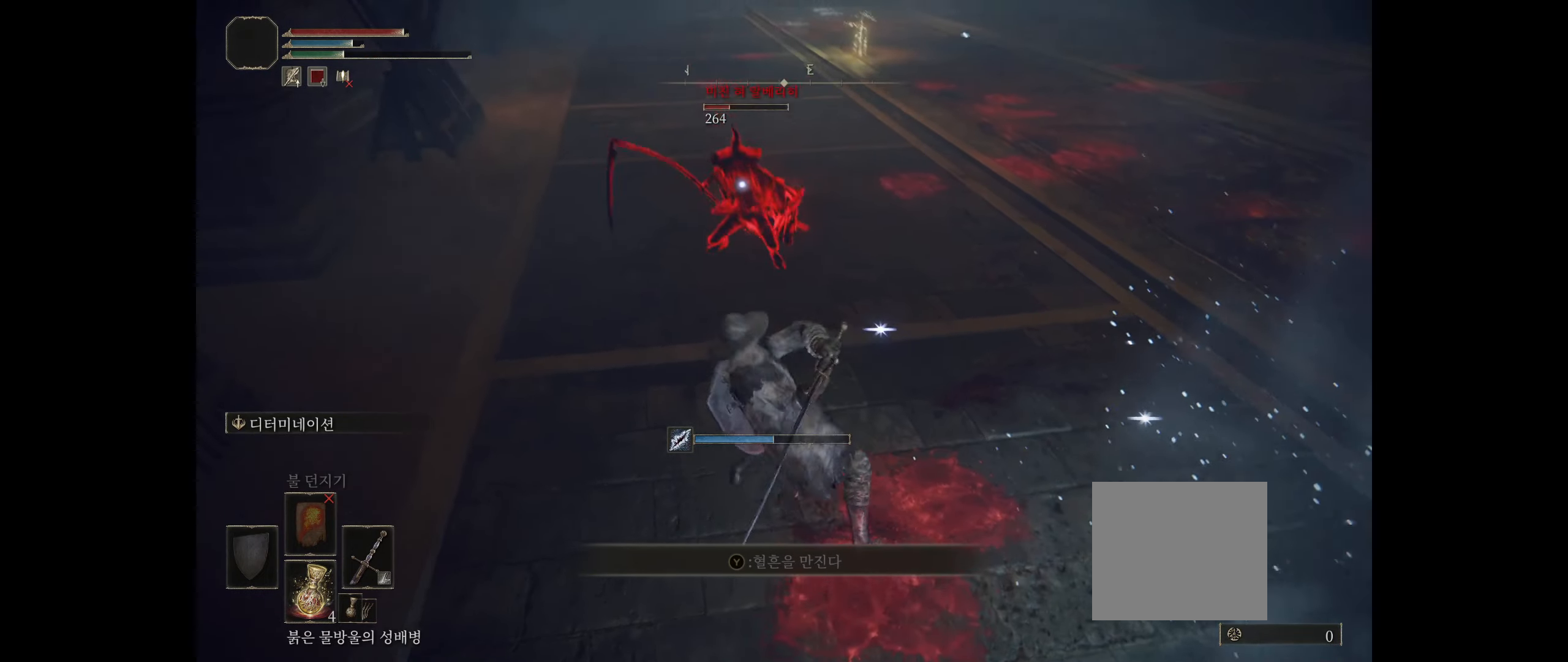
Gameplay with a controller (Xbox layout); each line is a JSON object with the inputs held at the frame after it. "events" lists button and stick changes between this image and that frame as [ms after this image, input, new state], when the widget could be followed in between. Not read: DPAD_DOWN DPAD_LEFT DPAD_RIGHT DPAD_UP L1 L3 R1 R3 other_buttons right_stick.
{"buttons": [], "left_stick": "down", "events": [[300, "left_stick", "down"]]}
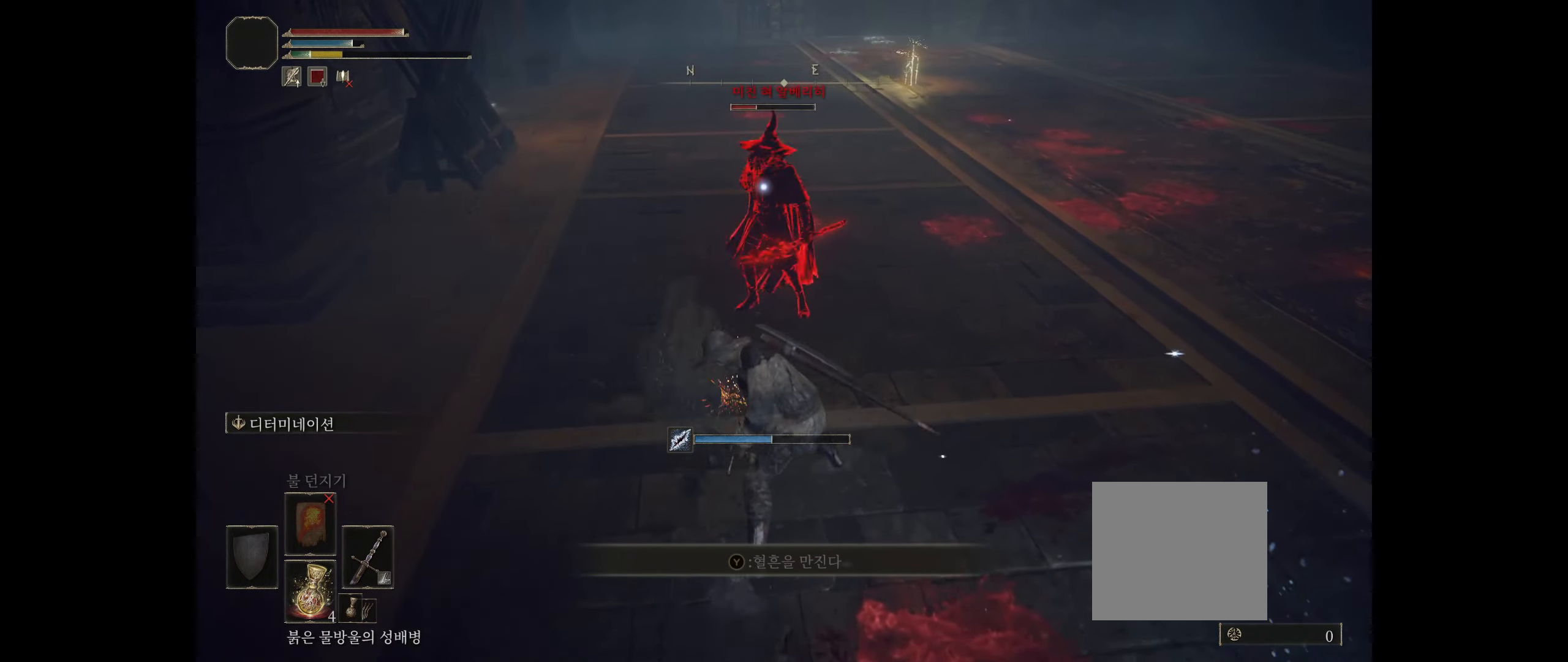
{"buttons": [], "left_stick": "down-right", "events": [[167, "left_stick", "down-right"]]}
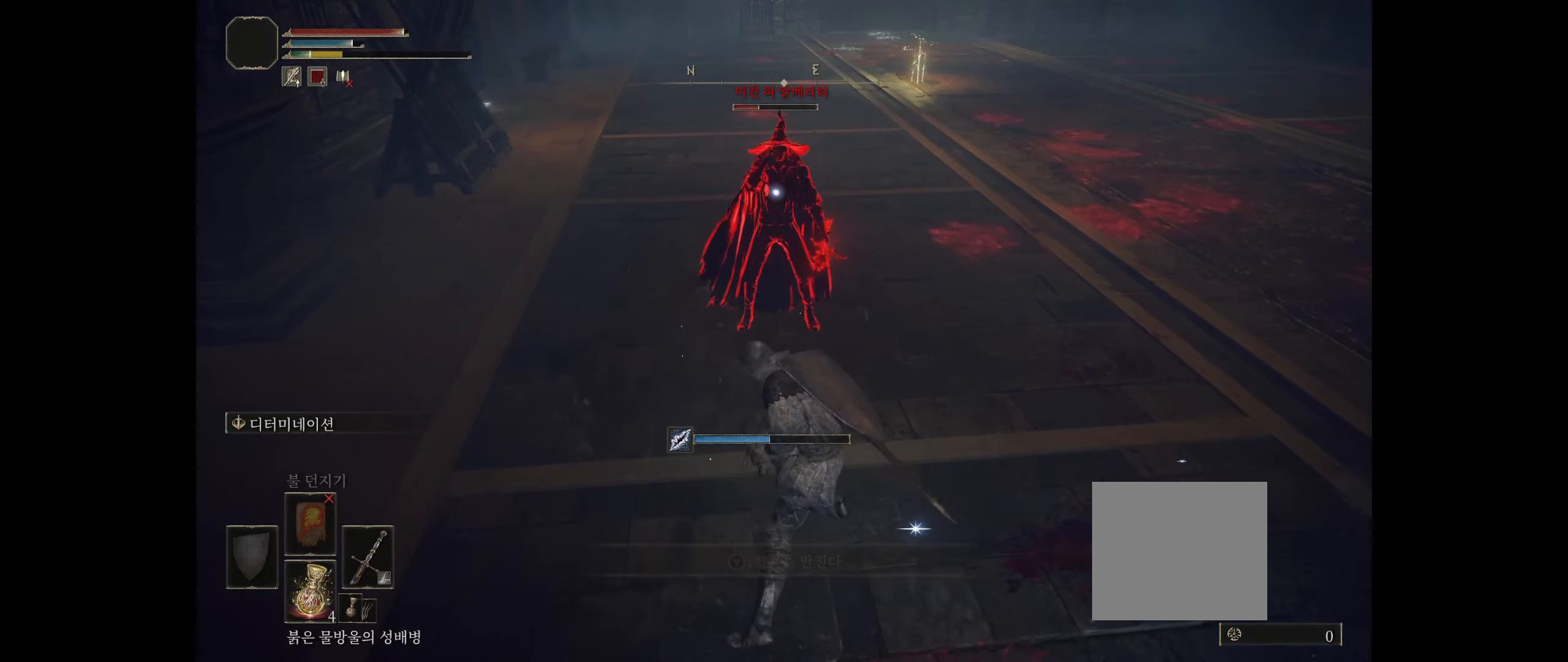
{"buttons": [], "left_stick": "up", "events": [[300, "left_stick", "right"], [434, "left_stick", "up"]]}
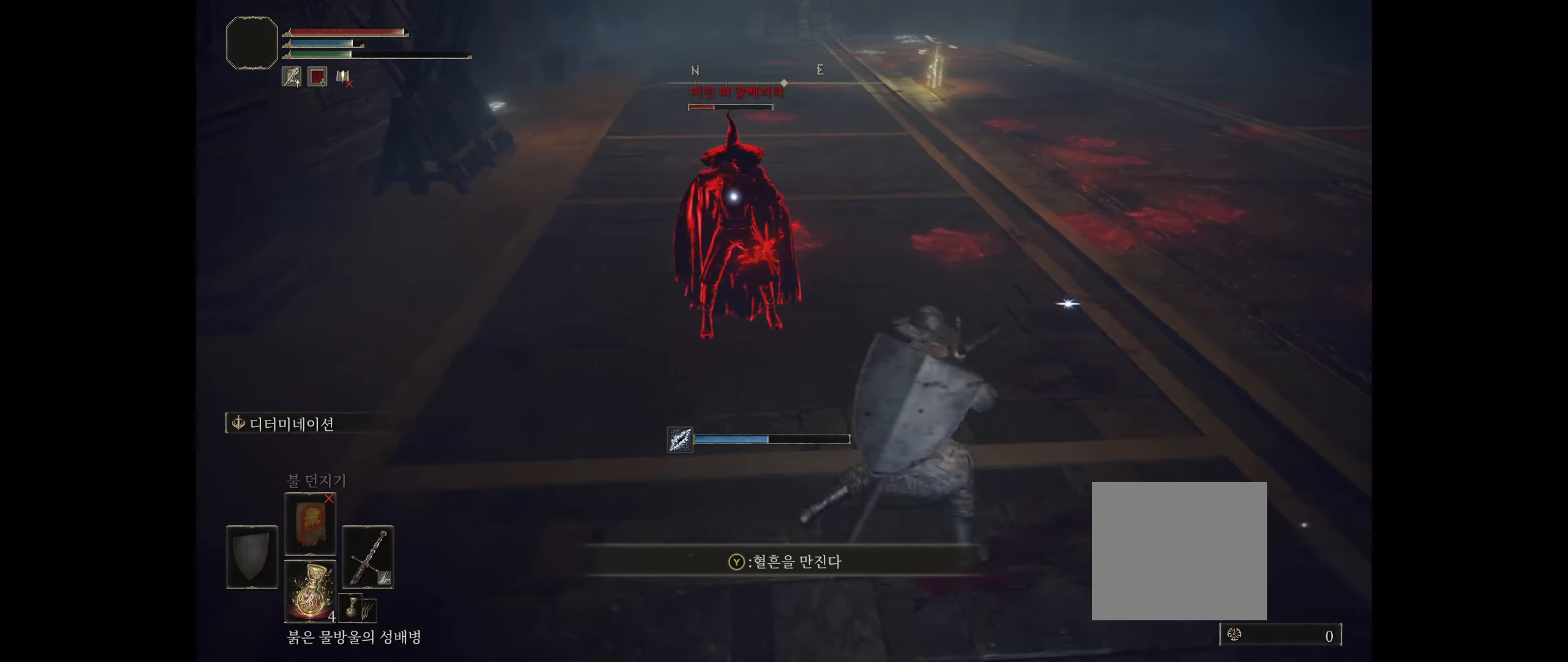
{"buttons": [], "left_stick": "center", "events": [[234, "R2", "down"], [384, "R2", "up"], [450, "left_stick", "center"]]}
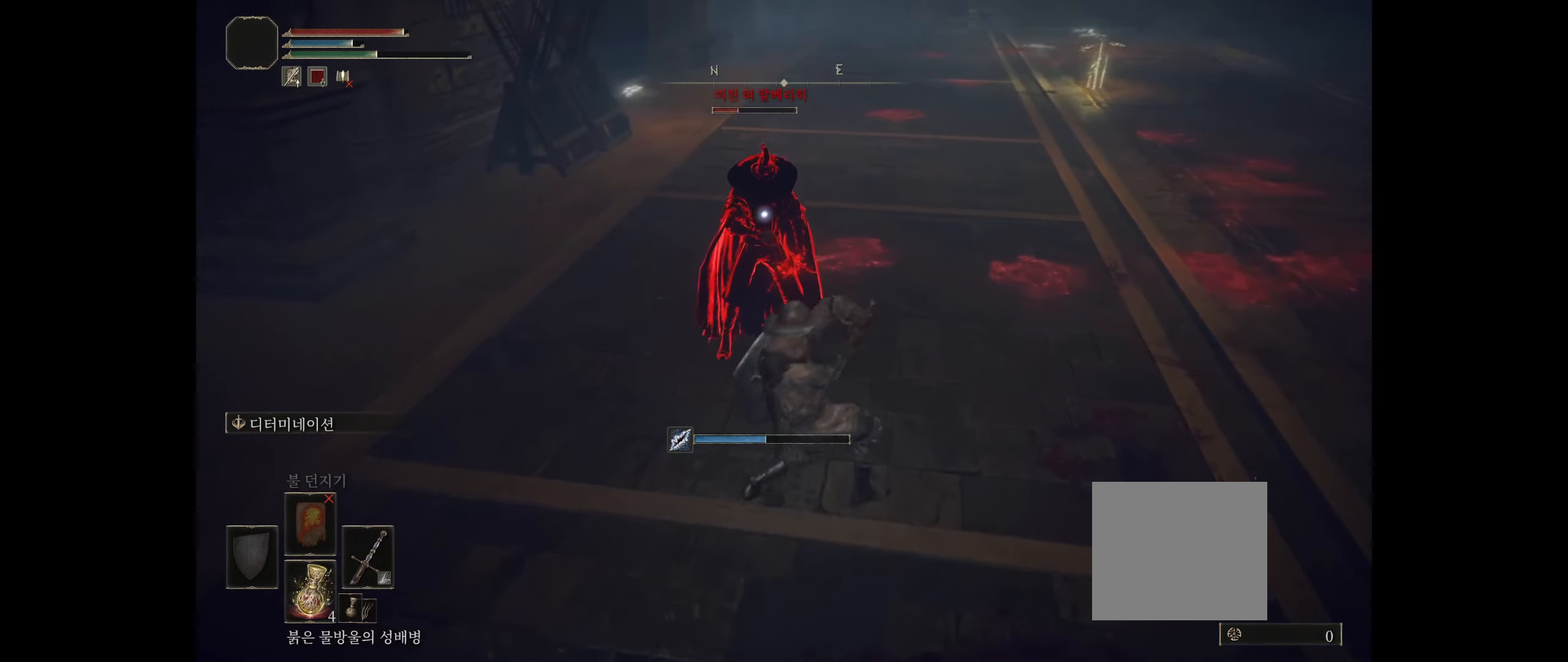
{"buttons": ["R2"], "left_stick": "center", "events": [[500, "R2", "down"]]}
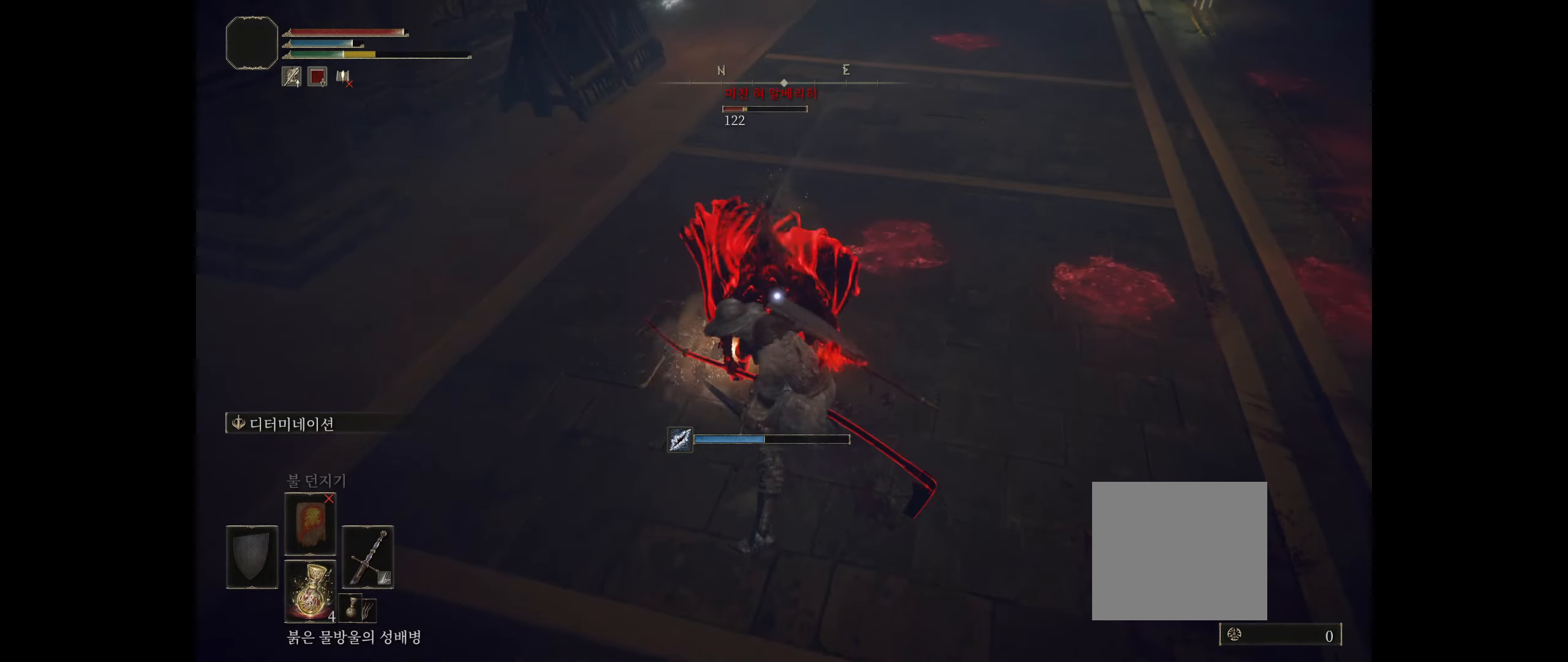
{"buttons": ["R2"], "left_stick": "up", "events": [[150, "R2", "up"], [217, "R2", "down"], [366, "R2", "up"], [466, "R2", "down"], [466, "left_stick", "up"]]}
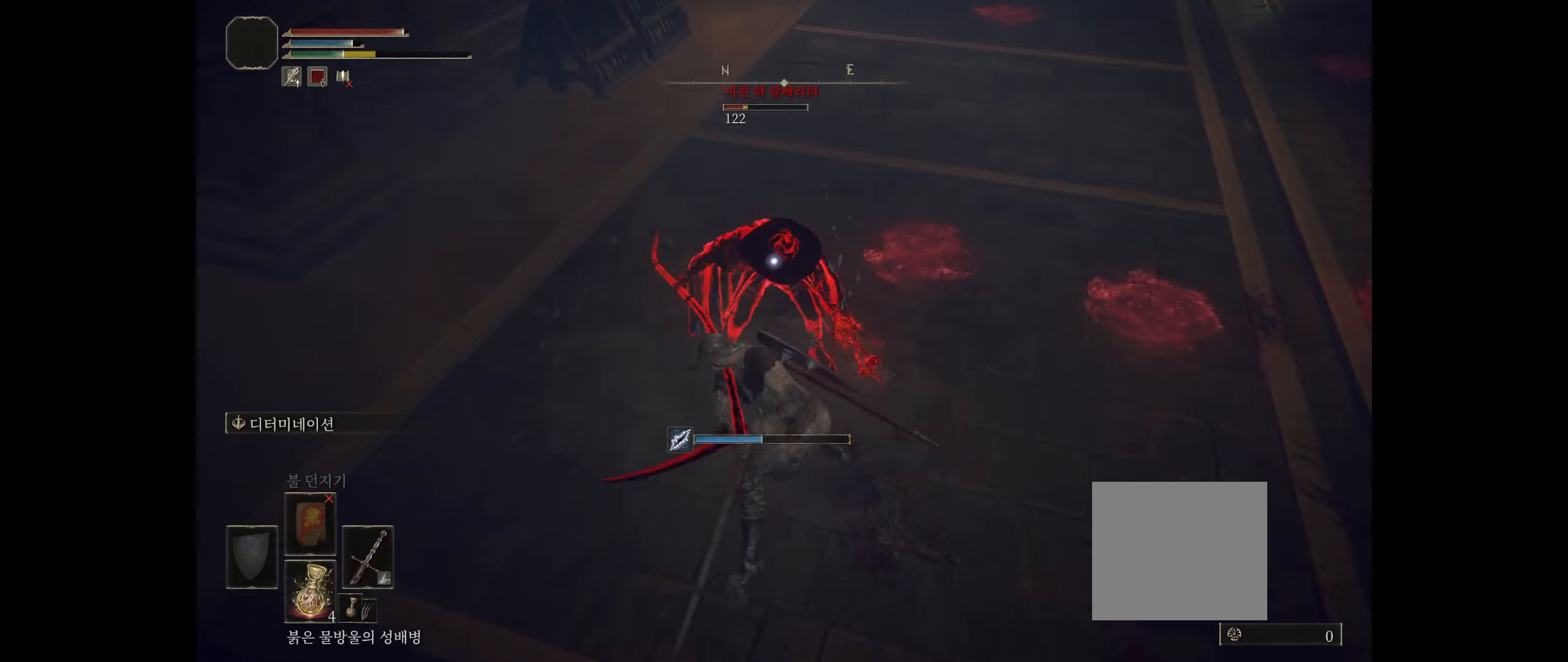
{"buttons": [], "left_stick": "up", "events": [[116, "R2", "up"], [150, "R2", "down"], [300, "R2", "up"], [333, "R2", "down"], [483, "R2", "up"]]}
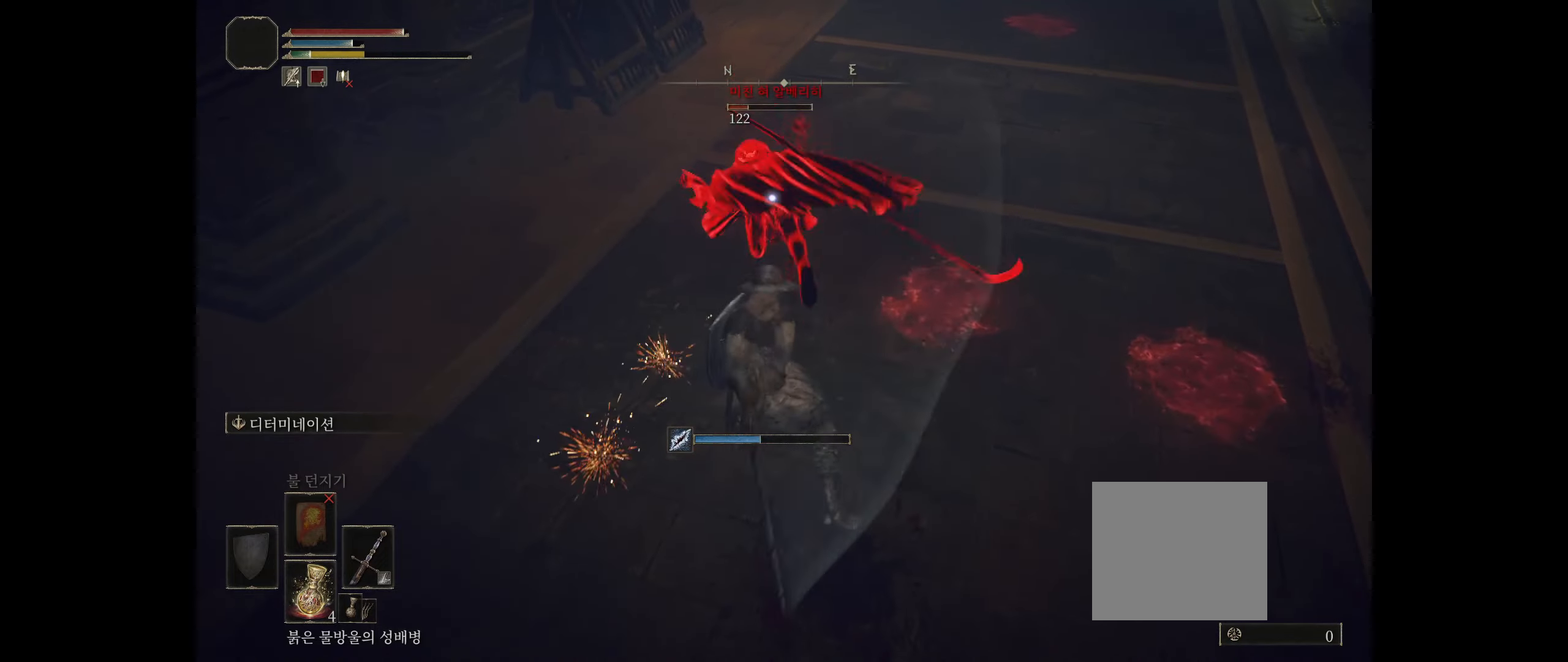
{"buttons": [], "left_stick": "center", "events": [[50, "R2", "down"], [83, "left_stick", "center"], [200, "R2", "up"]]}
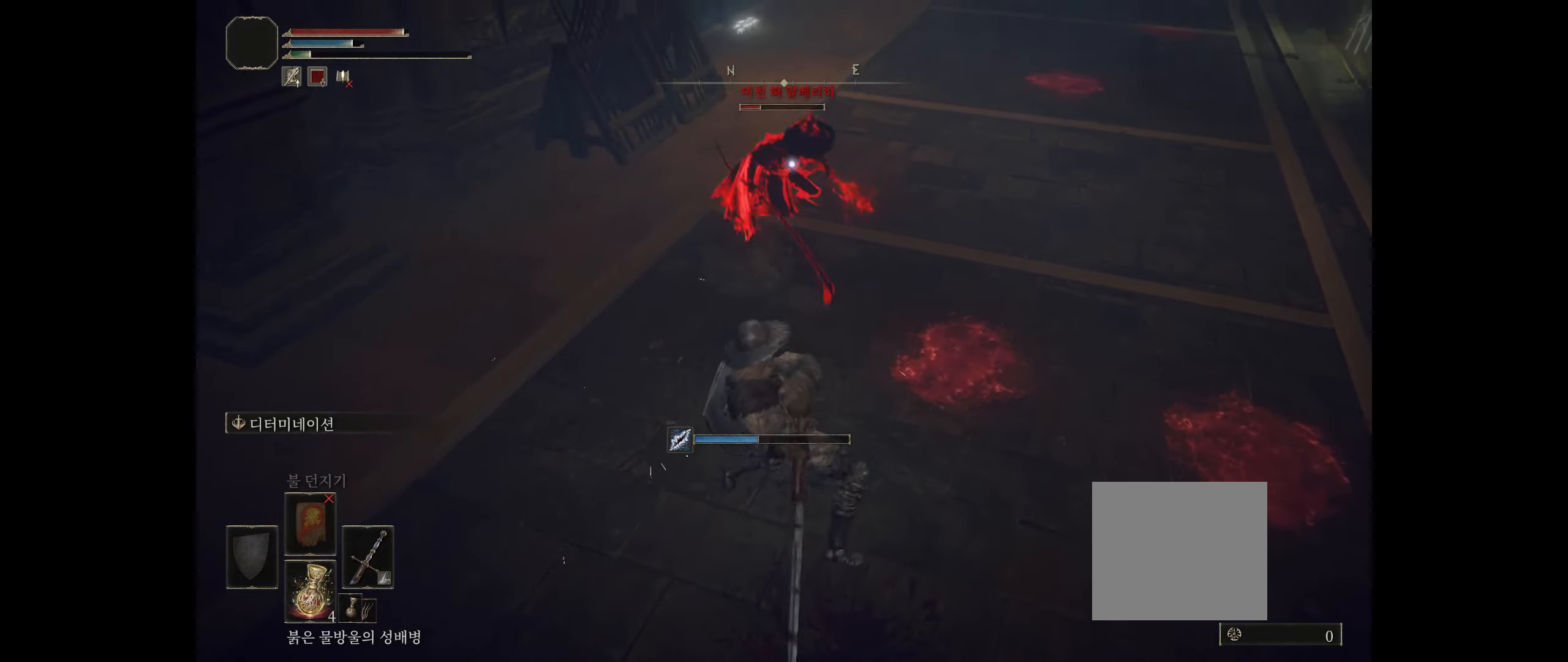
{"buttons": [], "left_stick": "down", "events": [[183, "left_stick", "down"]]}
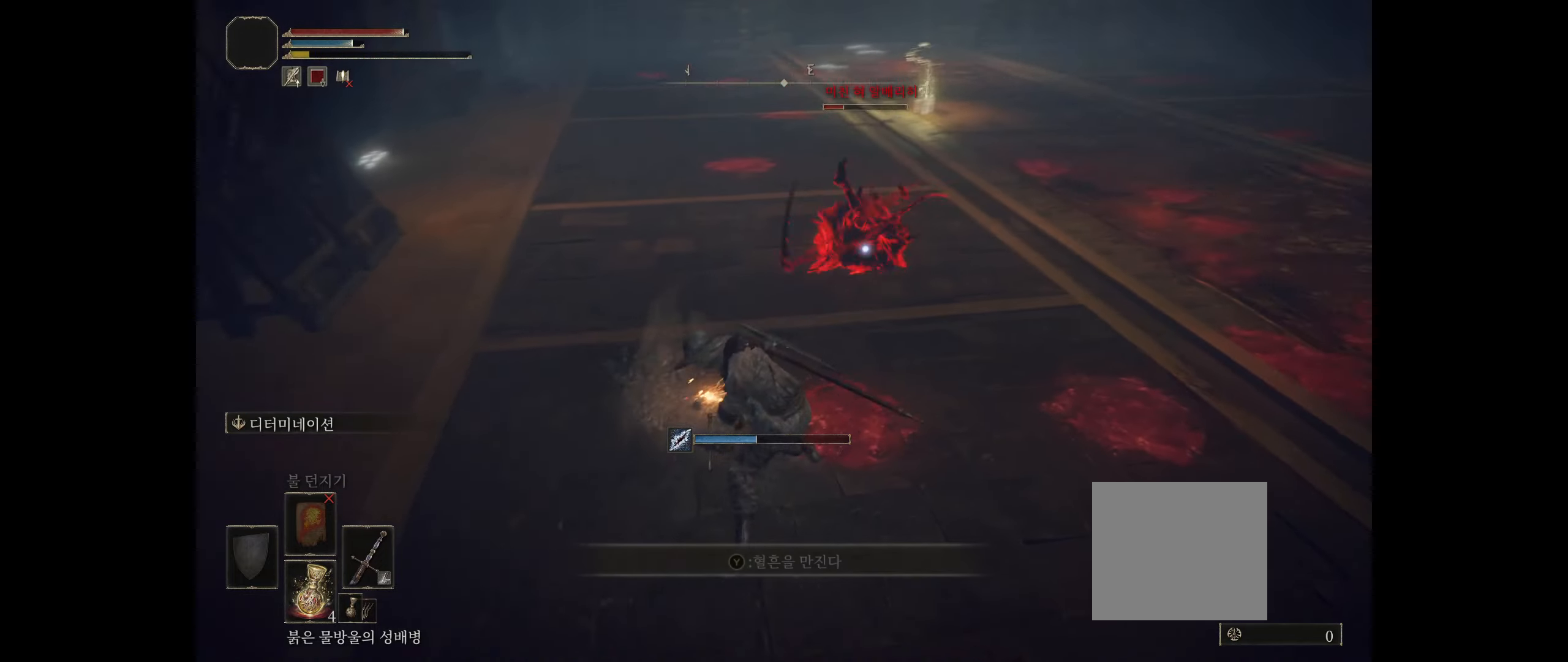
{"buttons": [], "left_stick": "down-right", "events": [[283, "left_stick", "down-right"]]}
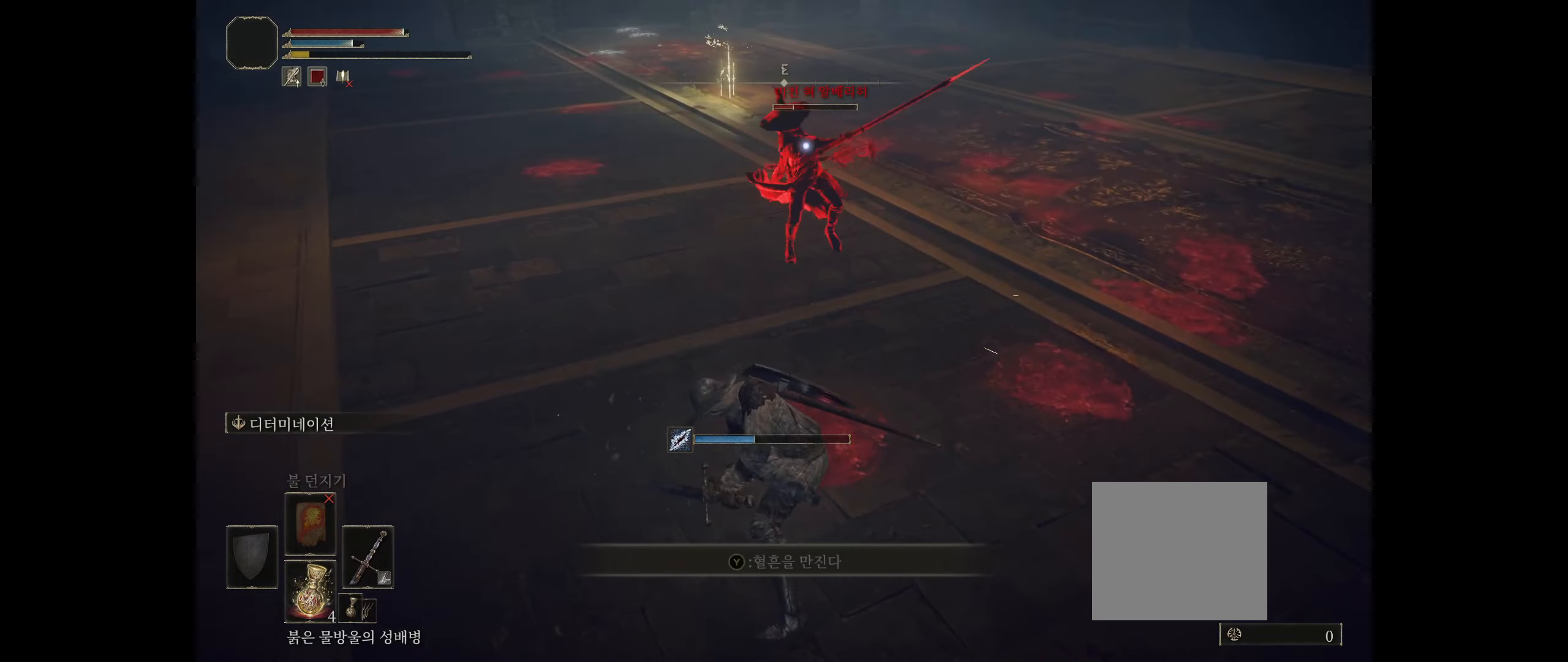
{"buttons": ["B"], "left_stick": "down-right", "events": [[266, "B", "down"], [366, "B", "up"], [450, "B", "down"]]}
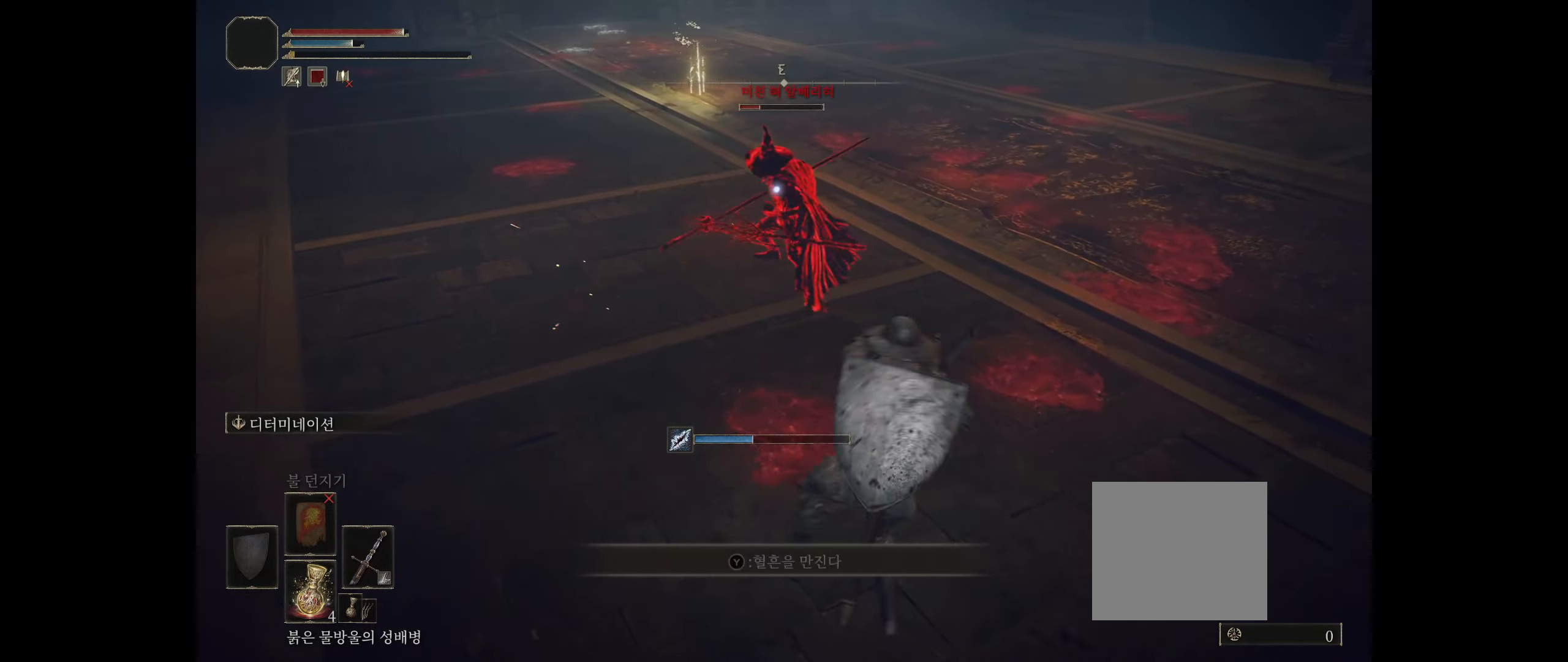
{"buttons": [], "left_stick": "right", "events": [[50, "B", "up"], [283, "left_stick", "right"]]}
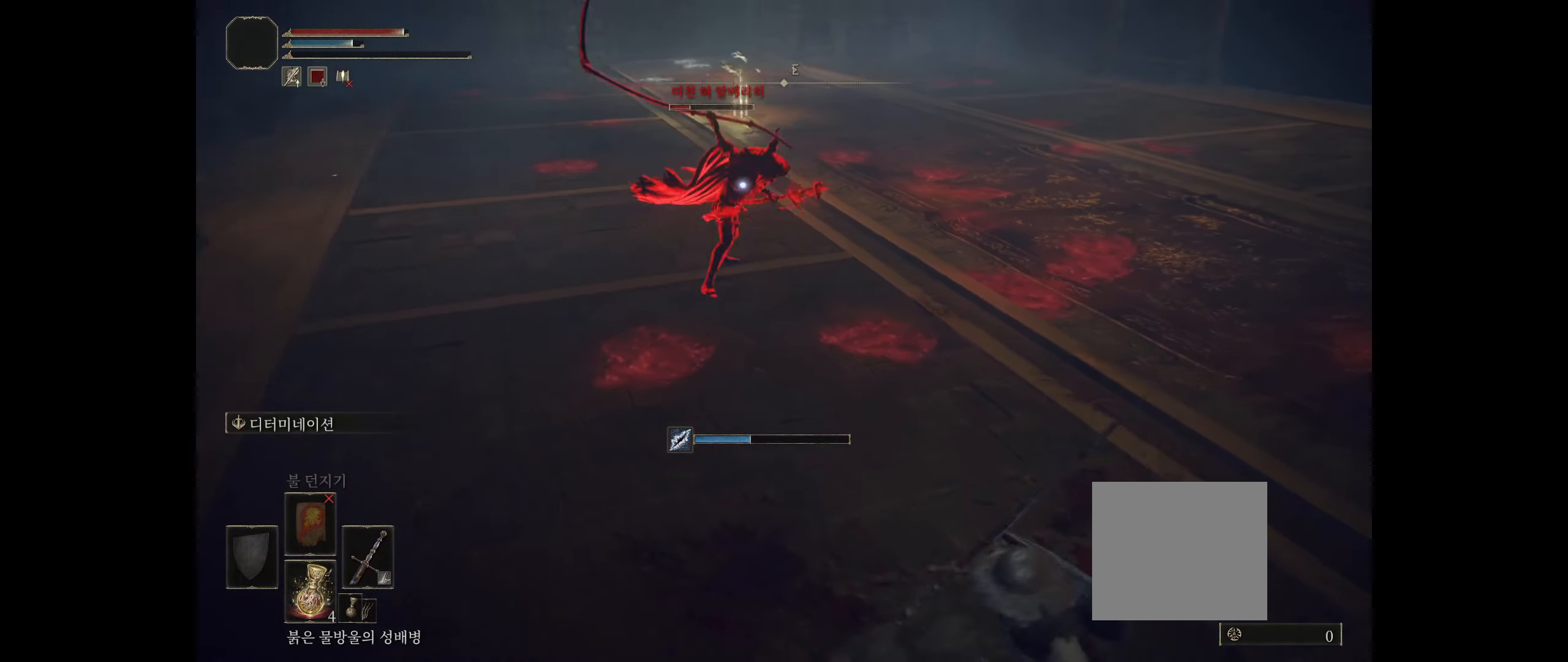
{"buttons": [], "left_stick": "up", "events": [[133, "left_stick", "up-right"], [250, "left_stick", "up"]]}
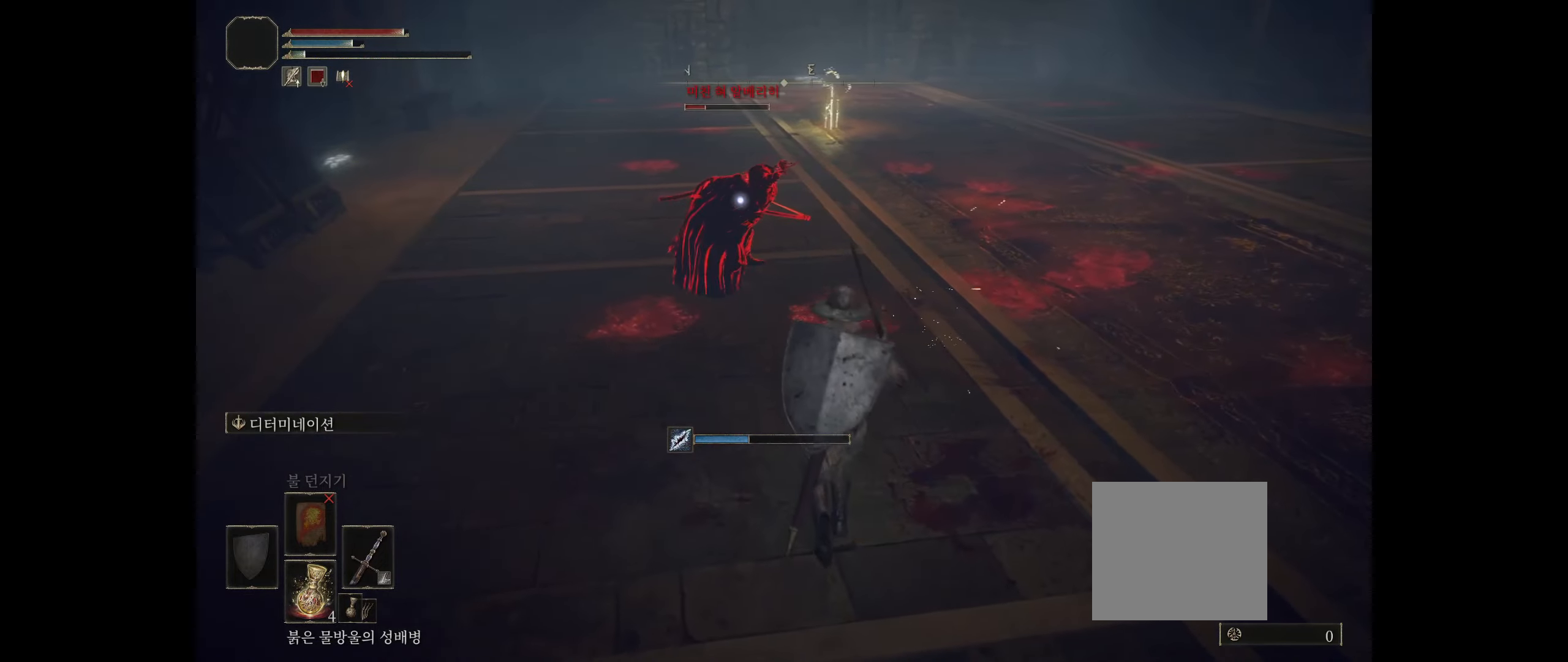
{"buttons": ["R2"], "left_stick": "up", "events": [[416, "R2", "down"]]}
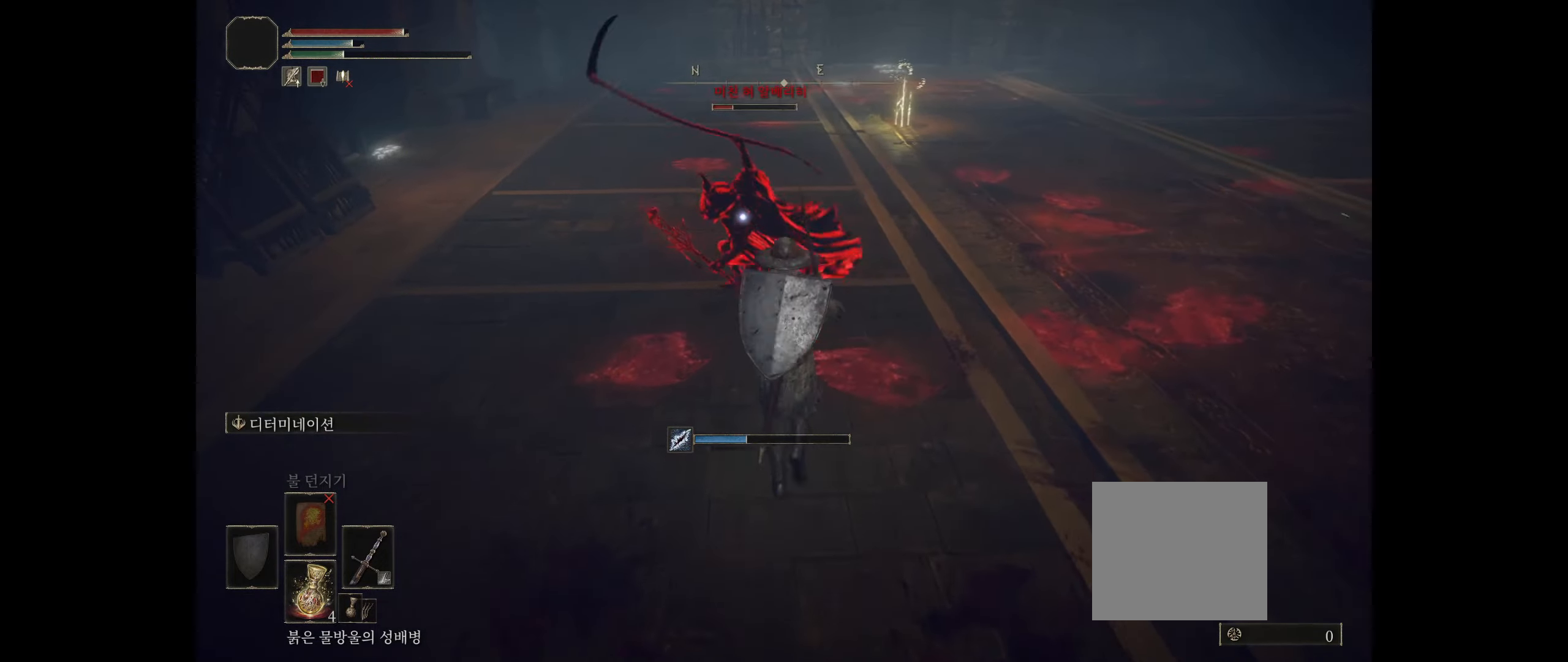
{"buttons": ["R2"], "left_stick": "center", "events": [[16, "left_stick", "center"], [50, "R2", "up"], [83, "R2", "down"], [383, "R2", "up"], [416, "R2", "down"]]}
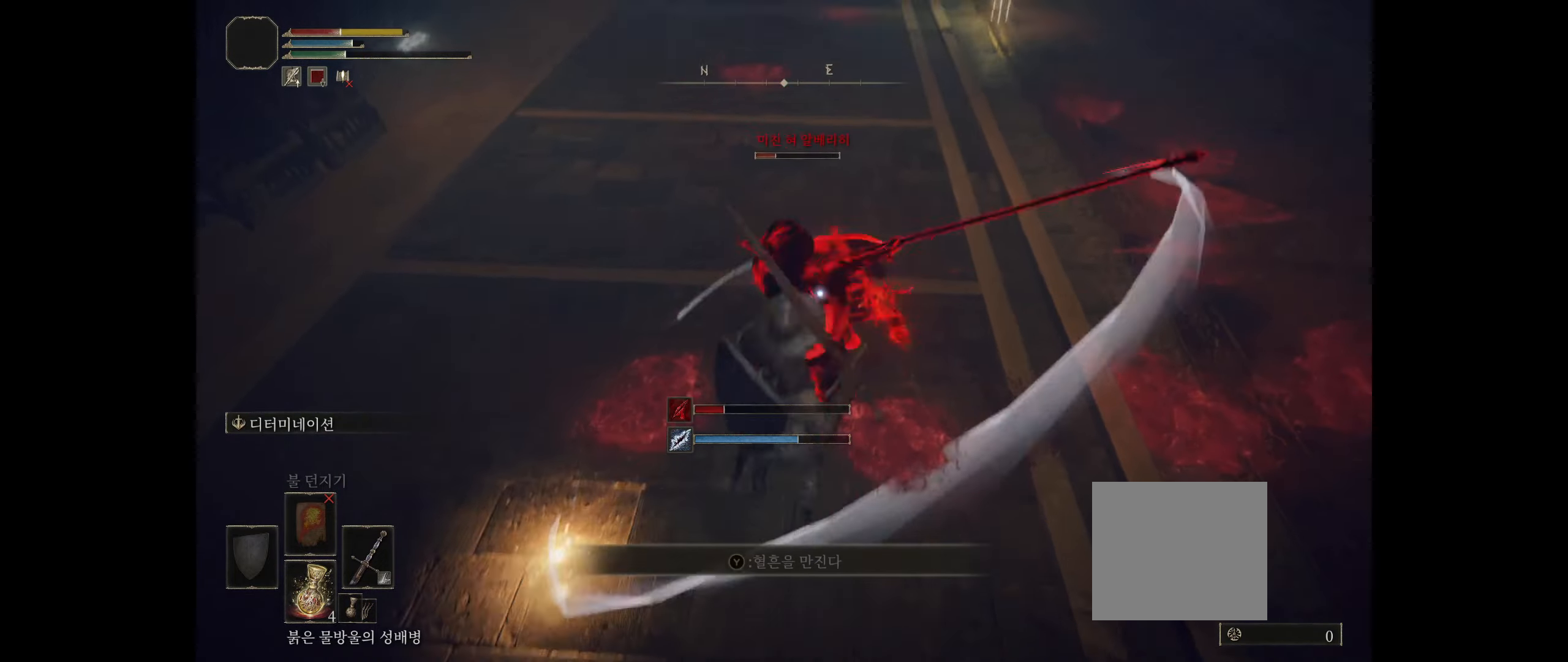
{"buttons": ["R2"], "left_stick": "up", "events": [[33, "R2", "up"], [66, "R2", "down"], [216, "R2", "up"], [250, "R2", "down"], [400, "R2", "up"], [433, "R2", "down"], [467, "left_stick", "up"]]}
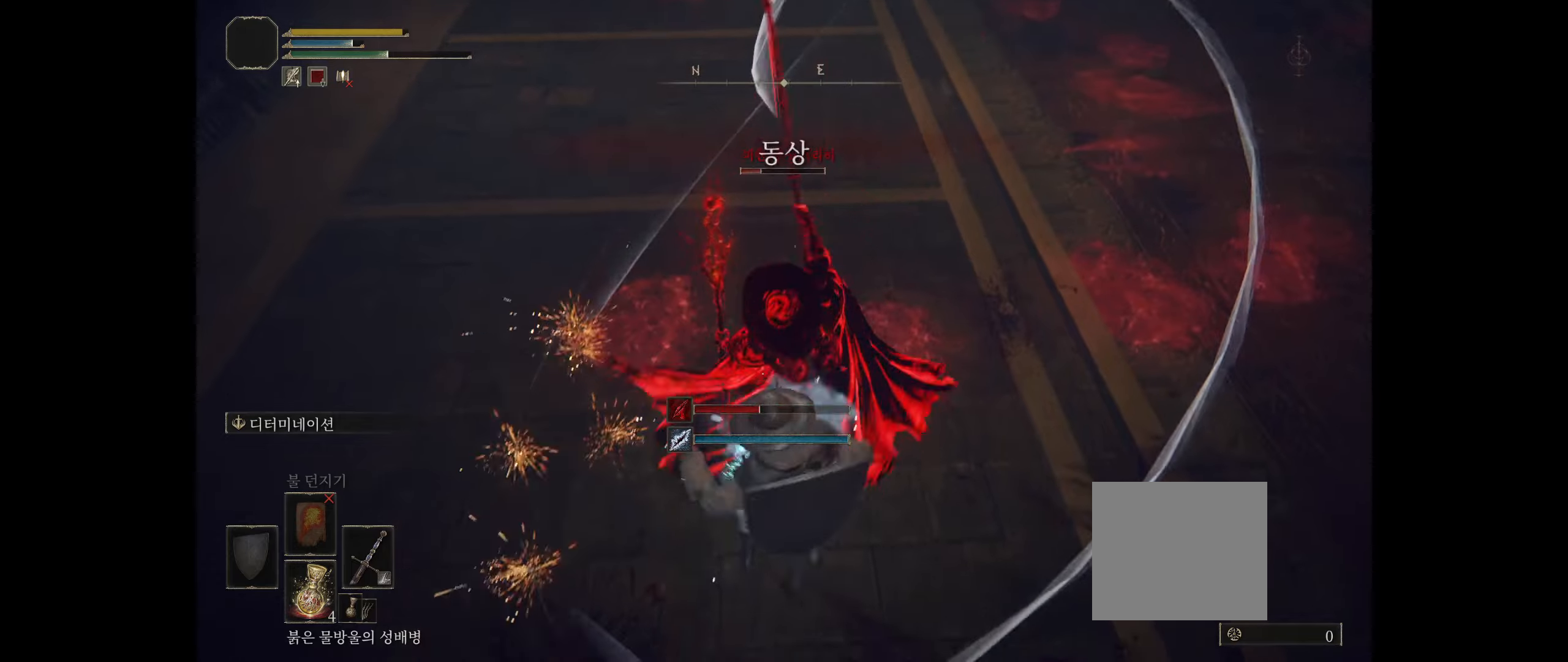
{"buttons": [], "left_stick": "right", "events": [[50, "R2", "up"], [83, "left_stick", "right"], [417, "B", "down"], [483, "B", "up"]]}
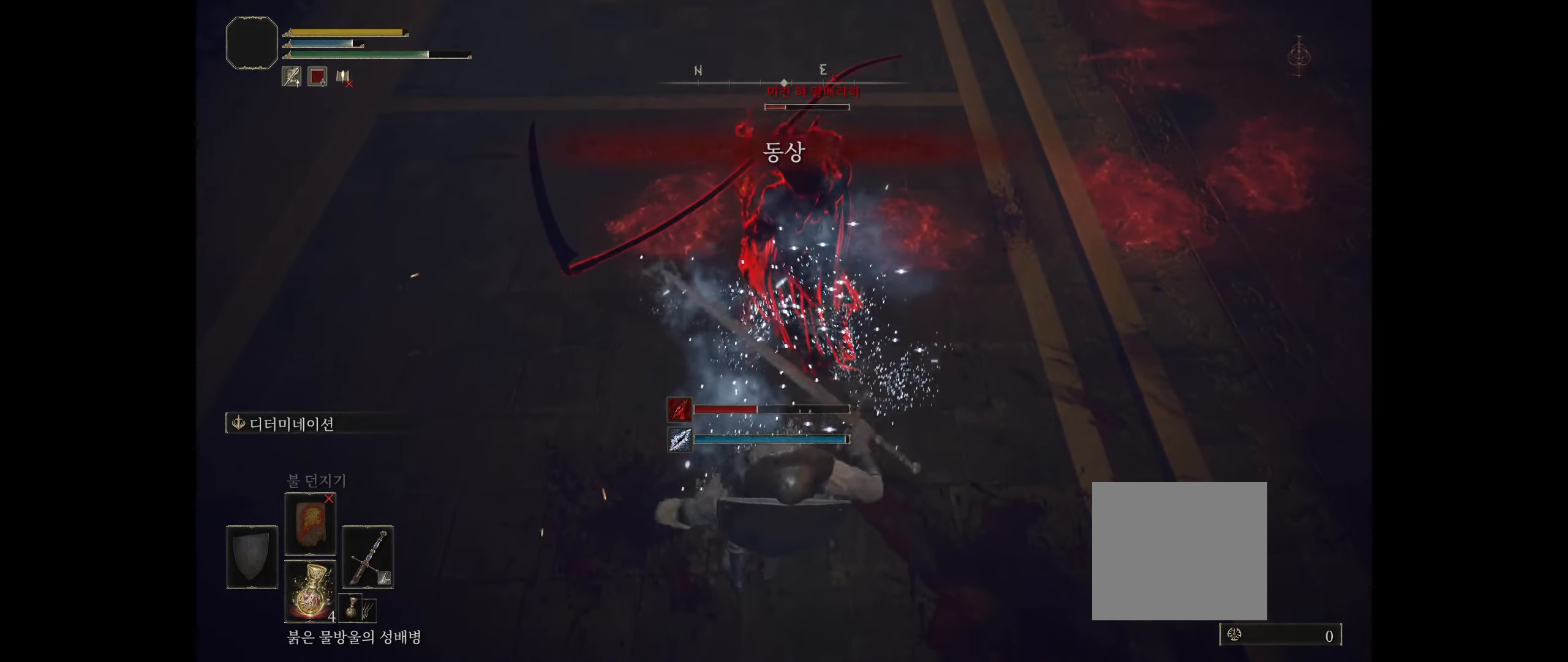
{"buttons": [], "left_stick": "center", "events": [[83, "B", "down"], [133, "left_stick", "center"], [167, "B", "up"]]}